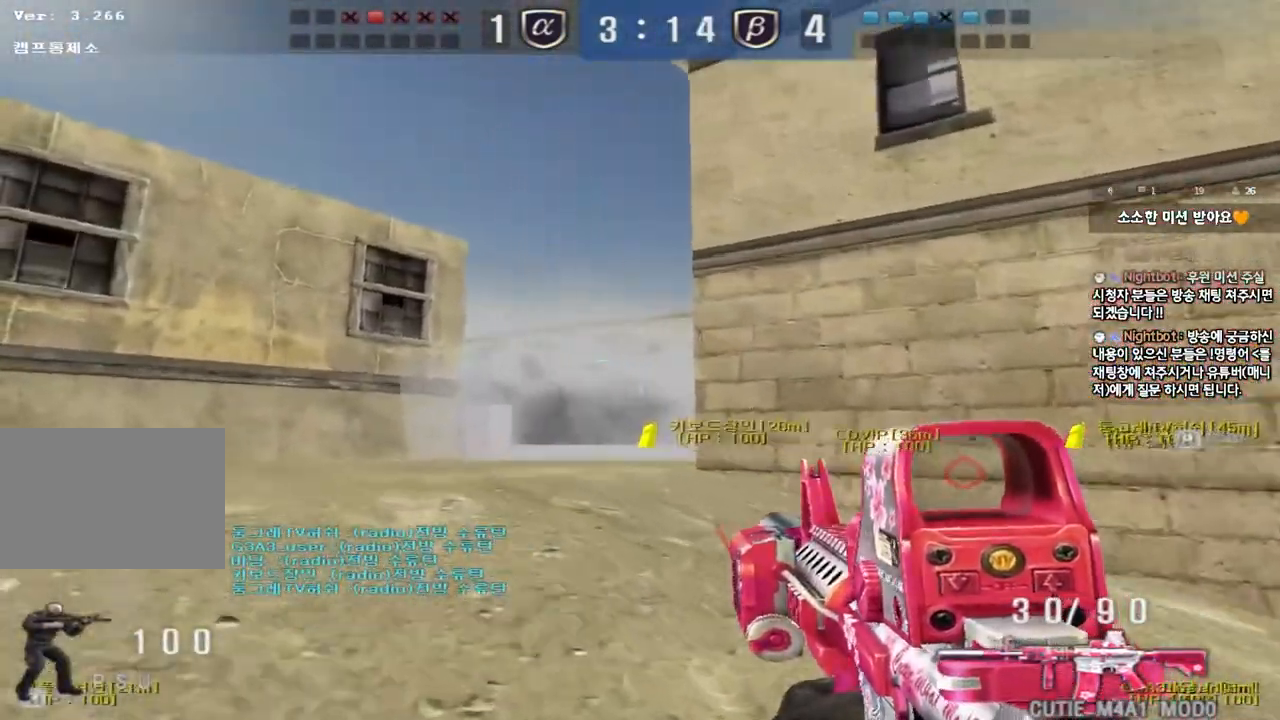
Gameplay with keyboard; each line is a JSON object with the keys held at the frame after it. "events" lists presses ("down") and releases ("up") of "a", "ctrl", "d", "e", "f", "q", "r", "s", "shift", "space", "tab" and "w" between this image and that frame as [ms after this image, input, new state], when the widget could be followed in between. No other keys are recorded. Mouse input is not recorded.
{"keys": [], "events": [[100, "shift", "down"], [117, "w", "up"], [133, "a", "up"], [167, "space", "down"], [233, "space", "up"], [267, "shift", "up"]]}
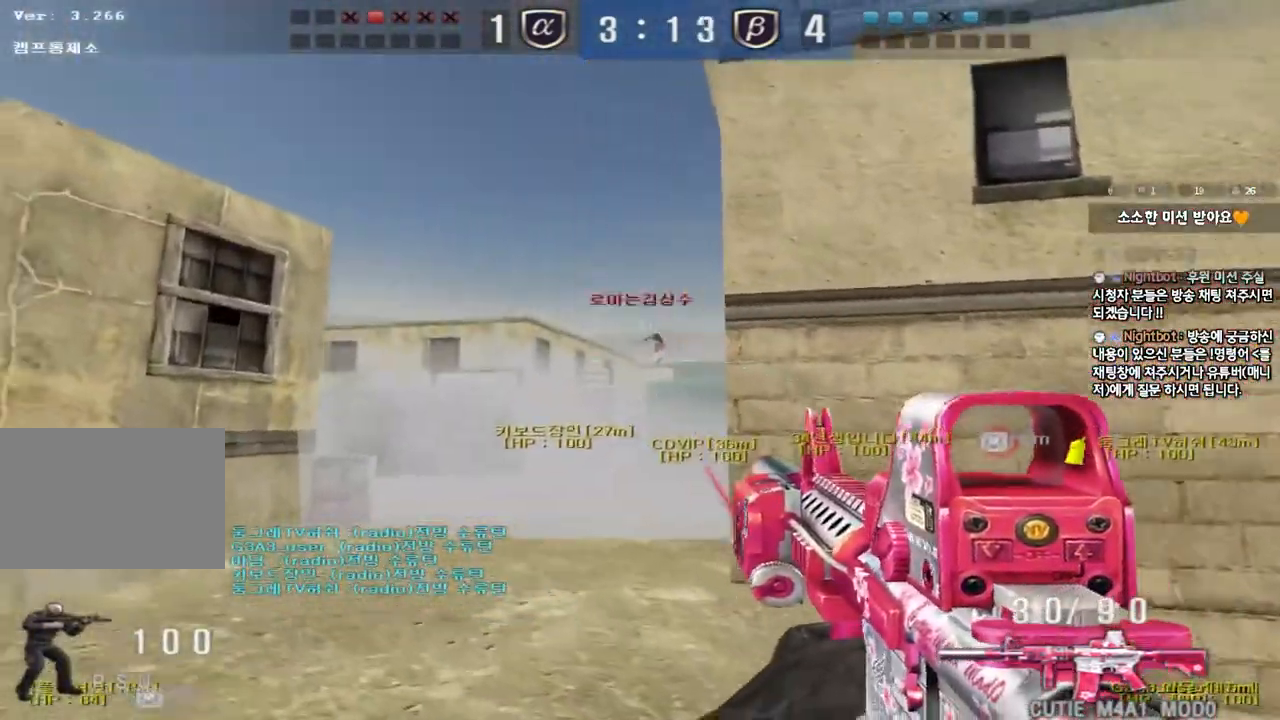
{"keys": [], "events": []}
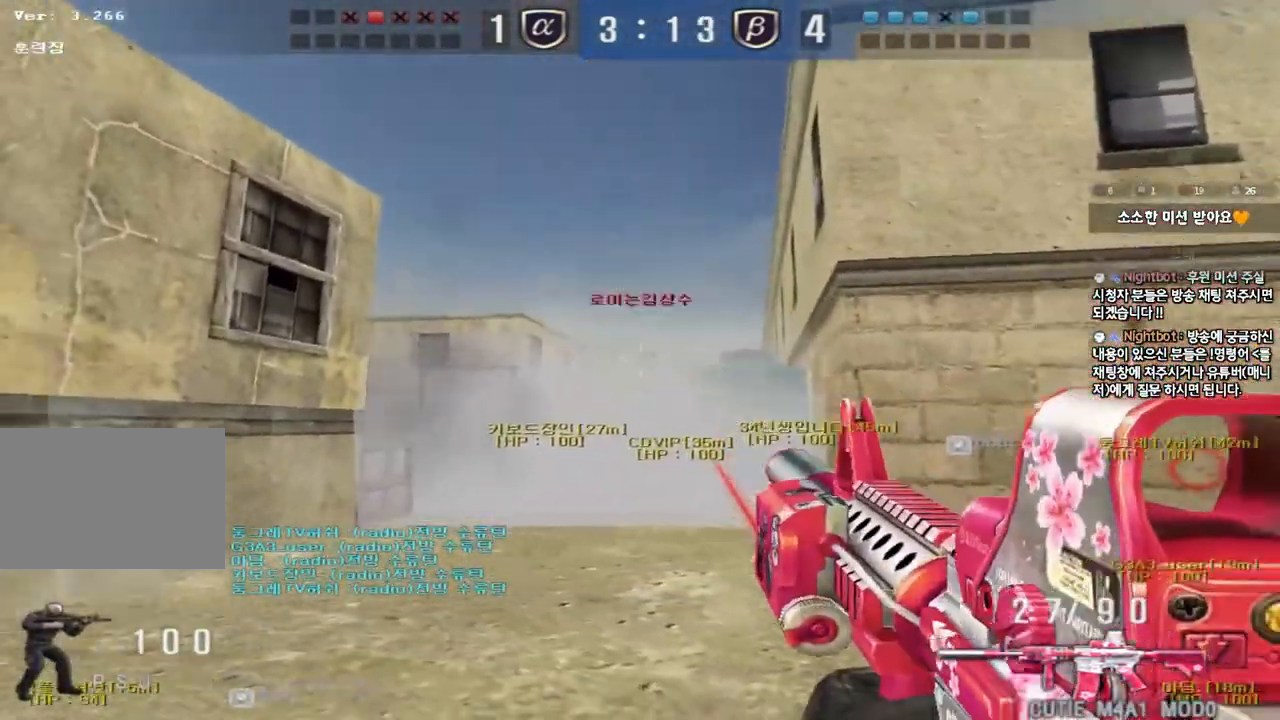
{"keys": [], "events": []}
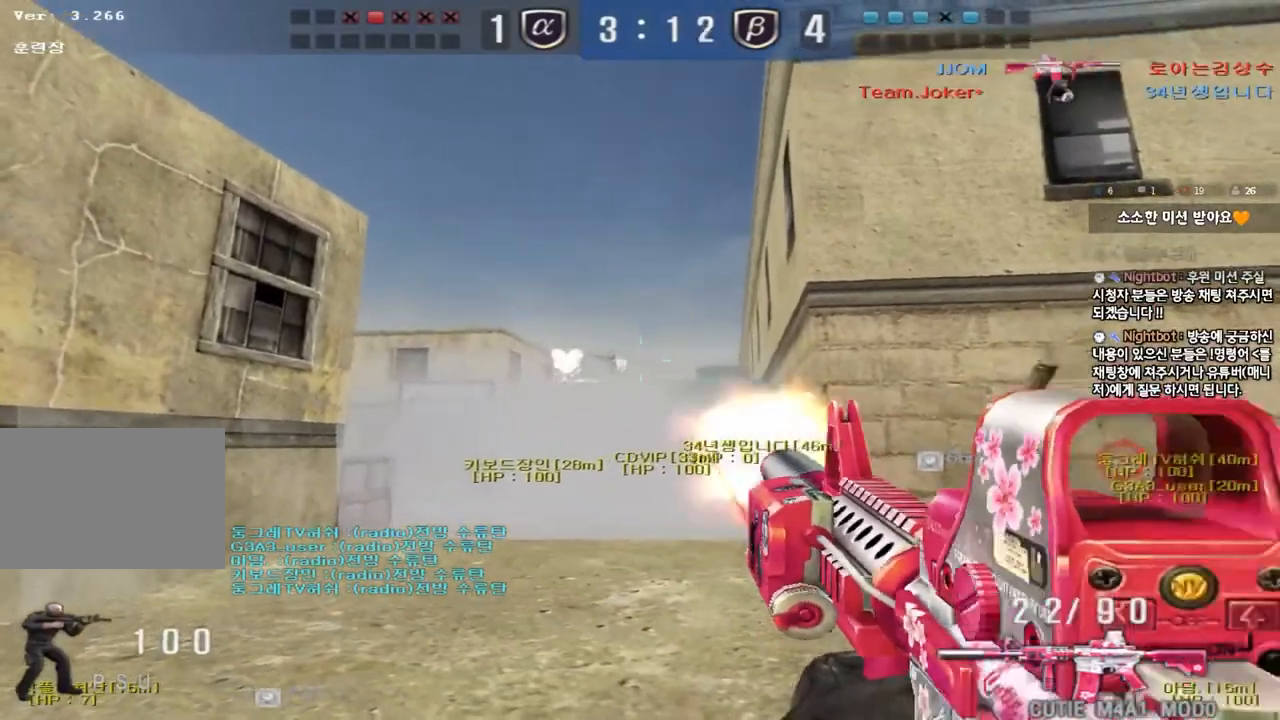
{"keys": ["d", "w"], "events": [[300, "d", "down"], [300, "w", "down"]]}
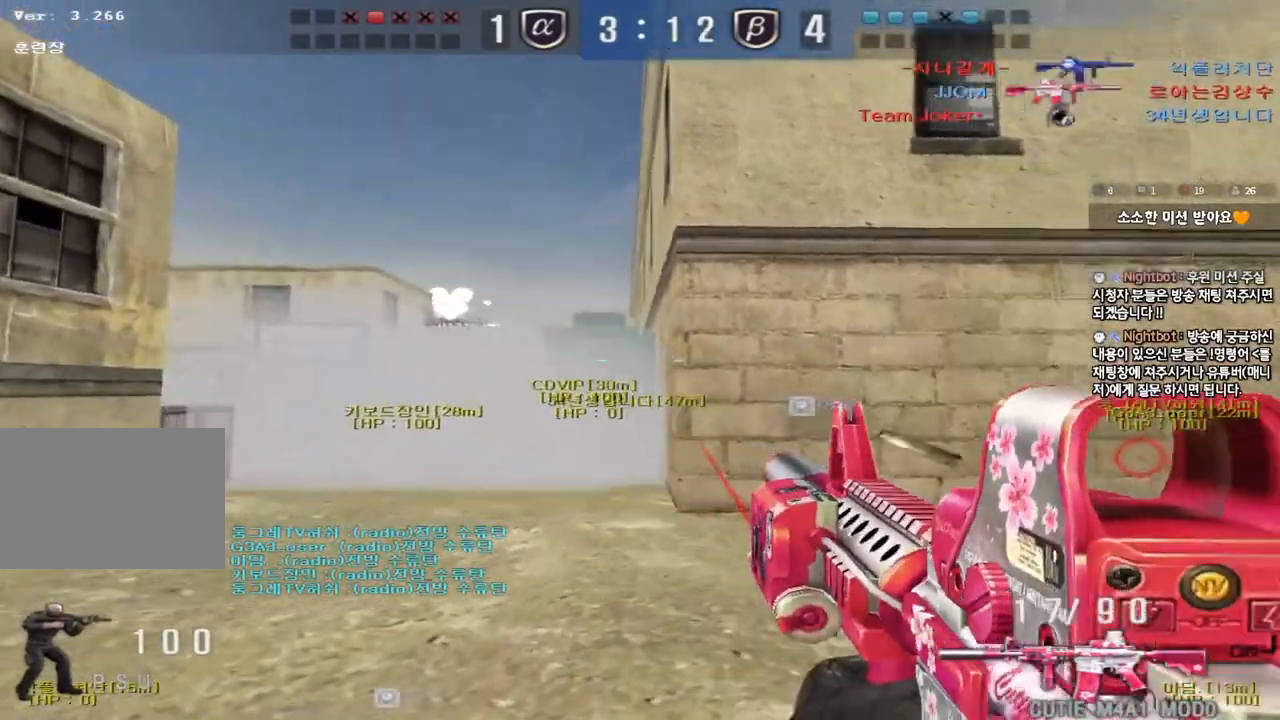
{"keys": [], "events": [[50, "shift", "down"], [67, "d", "up"], [83, "w", "up"], [117, "space", "down"], [200, "shift", "up"], [217, "space", "up"]]}
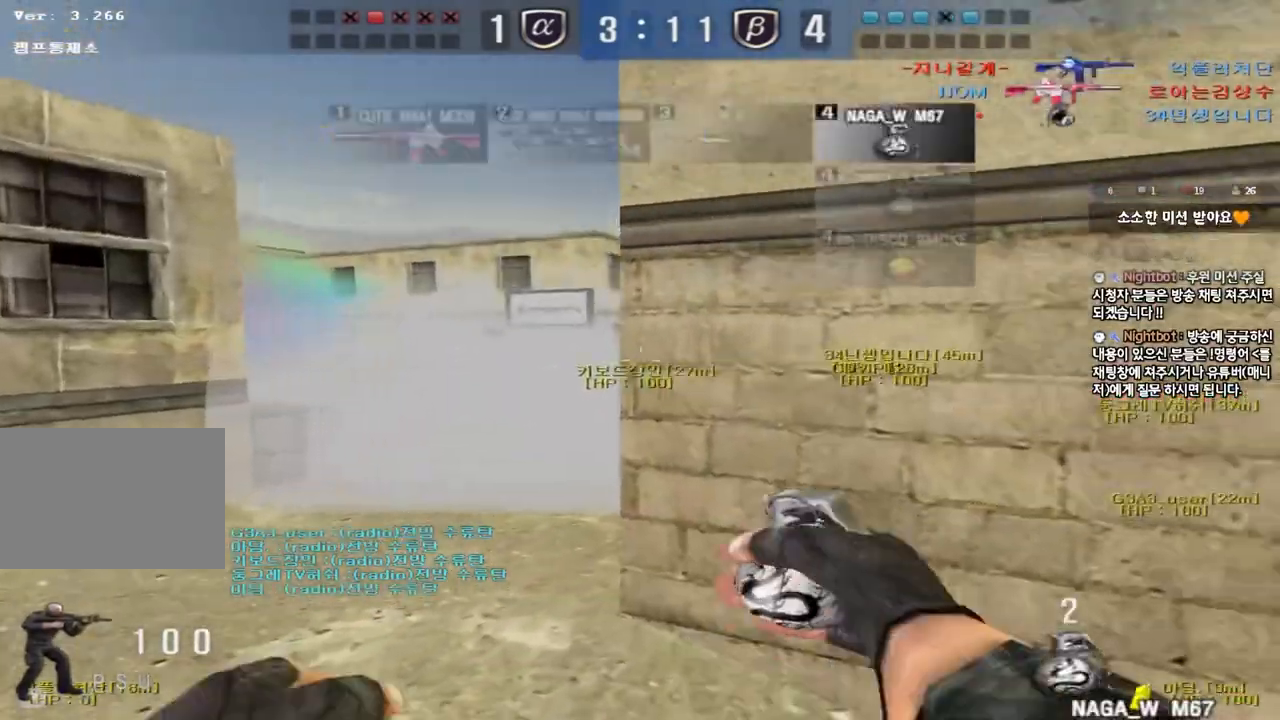
{"keys": ["w"], "events": [[267, "d", "down"], [300, "w", "down"], [450, "d", "up"]]}
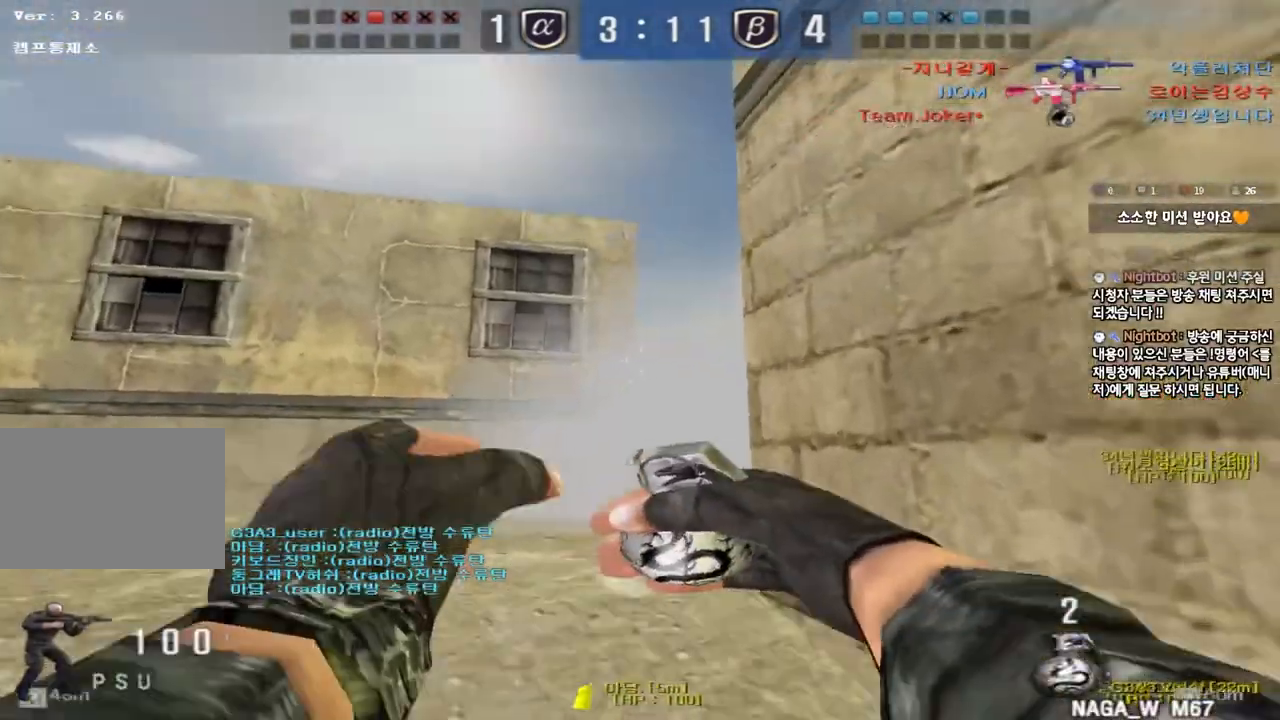
{"keys": ["a", "w"], "events": [[333, "space", "down"], [467, "space", "up"], [483, "a", "down"]]}
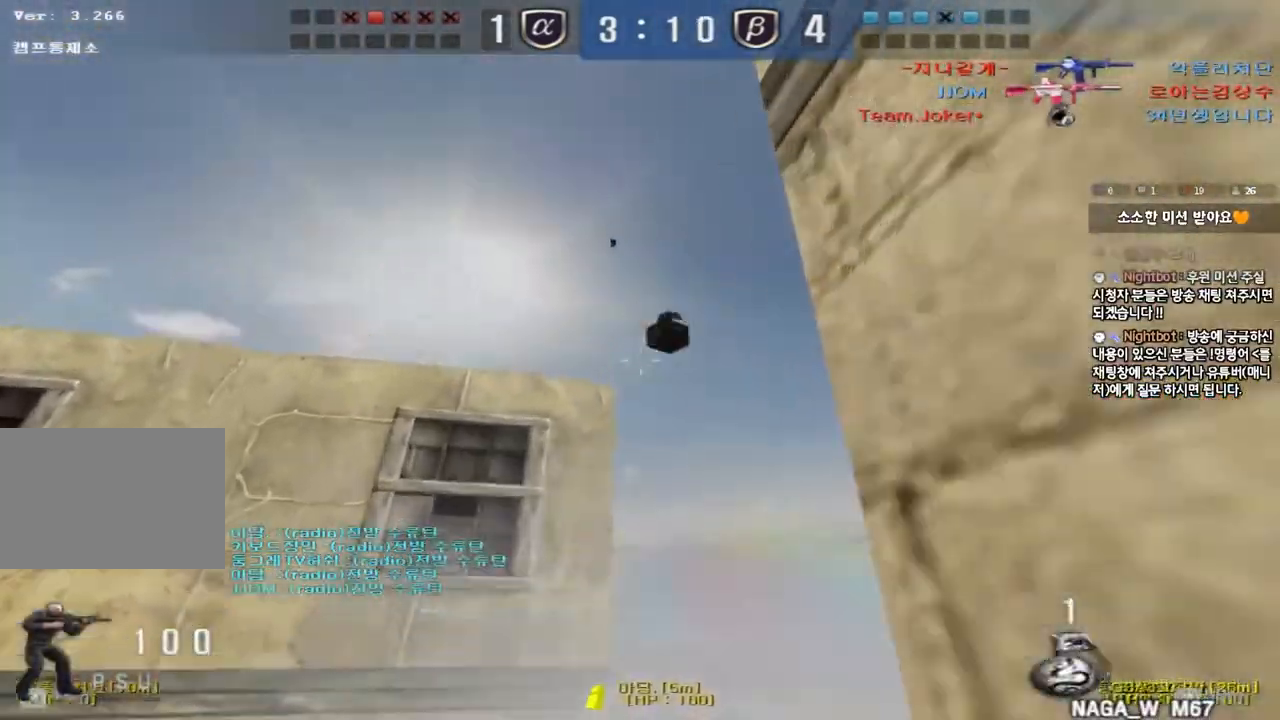
{"keys": ["a", "w"], "events": []}
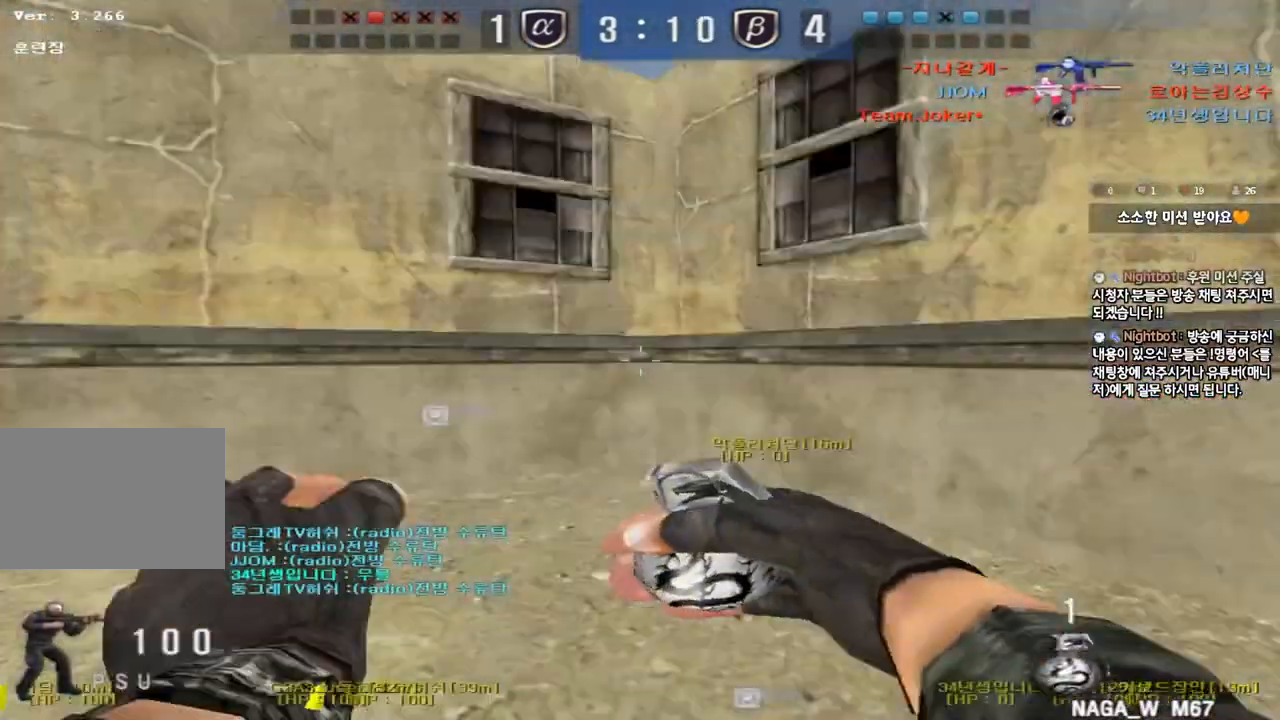
{"keys": ["d", "w"], "events": [[150, "w", "up"], [217, "a", "up"], [250, "d", "down"], [367, "w", "down"]]}
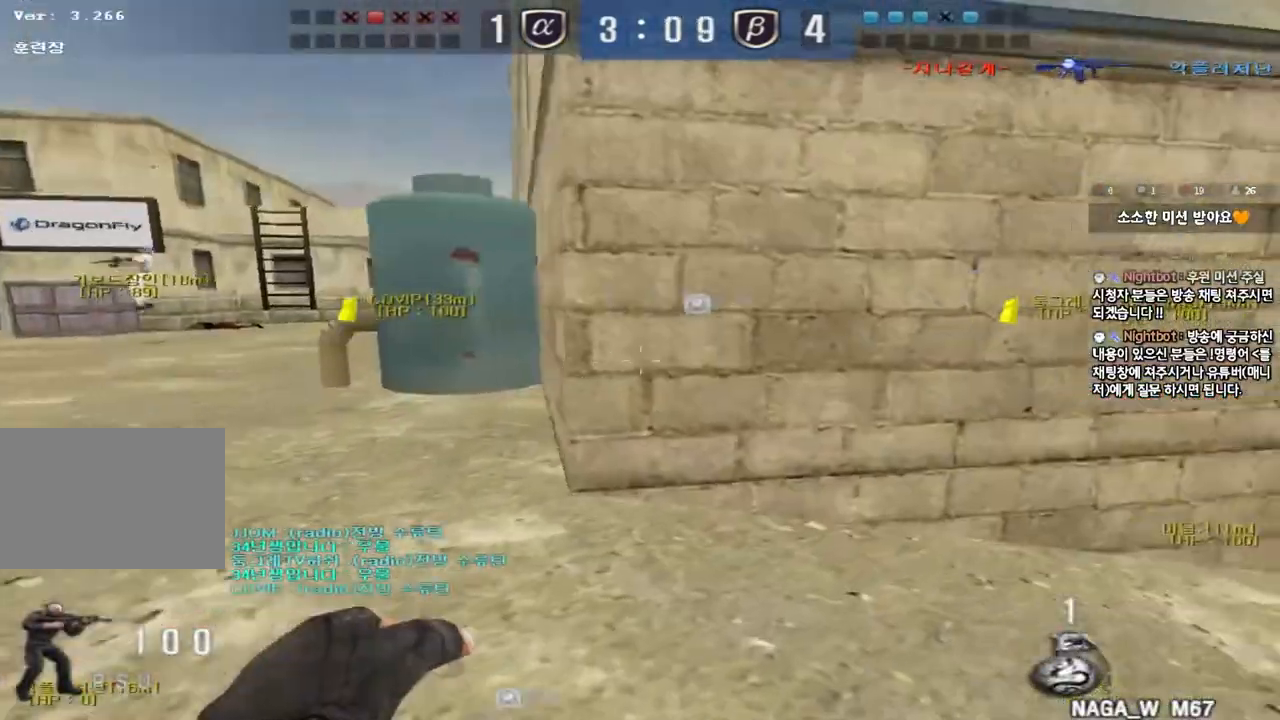
{"keys": ["ctrl", "space"], "events": [[450, "ctrl", "down"], [450, "d", "up"], [467, "w", "up"], [483, "space", "down"]]}
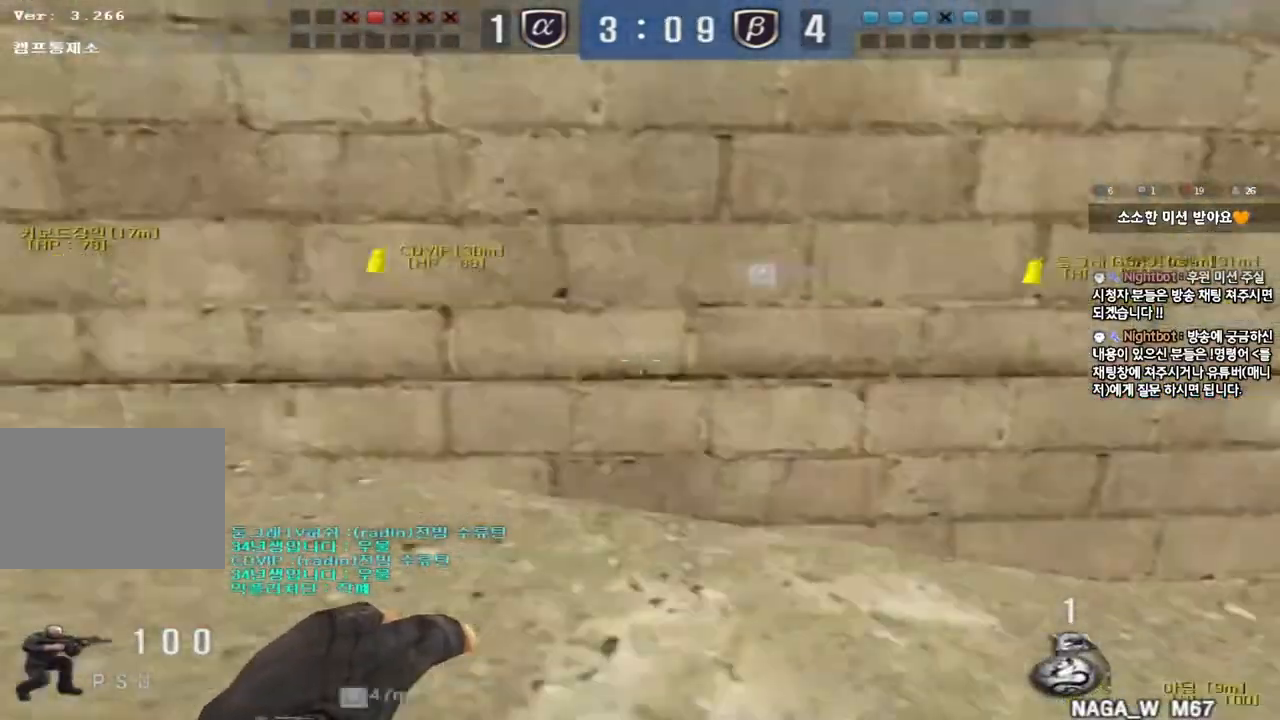
{"keys": [], "events": [[100, "space", "up"], [117, "ctrl", "up"]]}
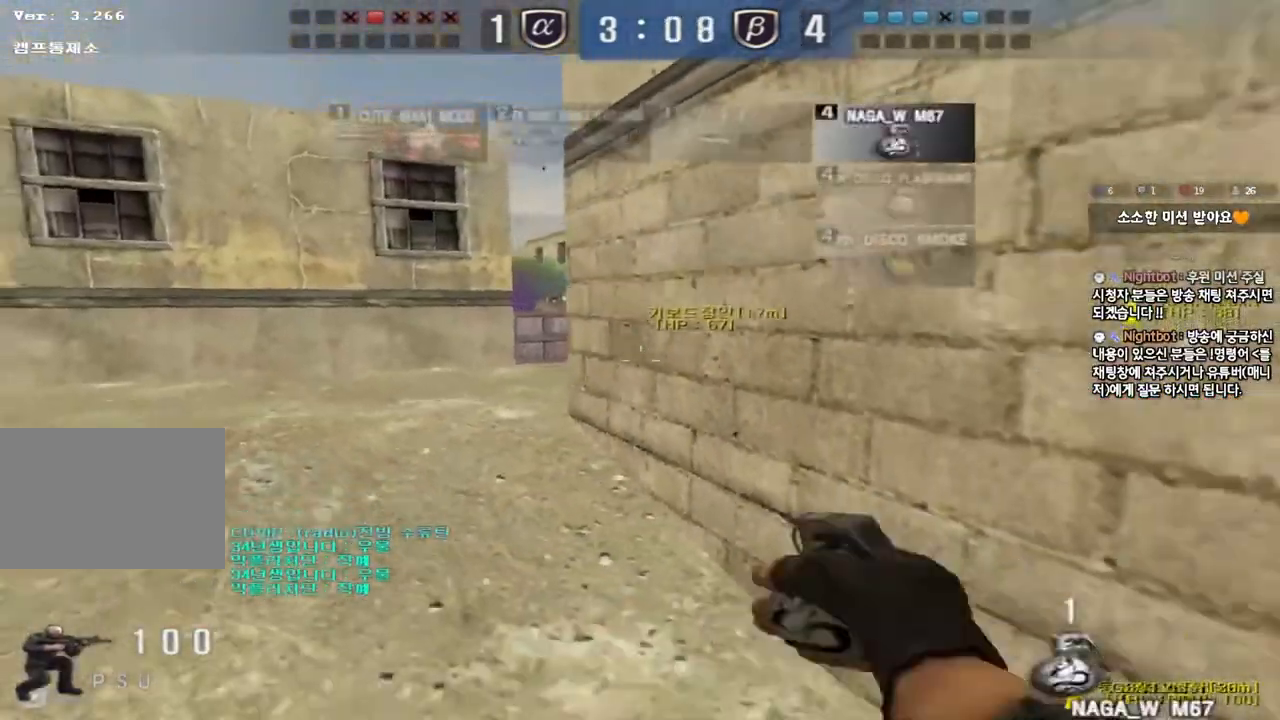
{"keys": ["d", "w"], "events": [[167, "d", "down"], [167, "w", "down"]]}
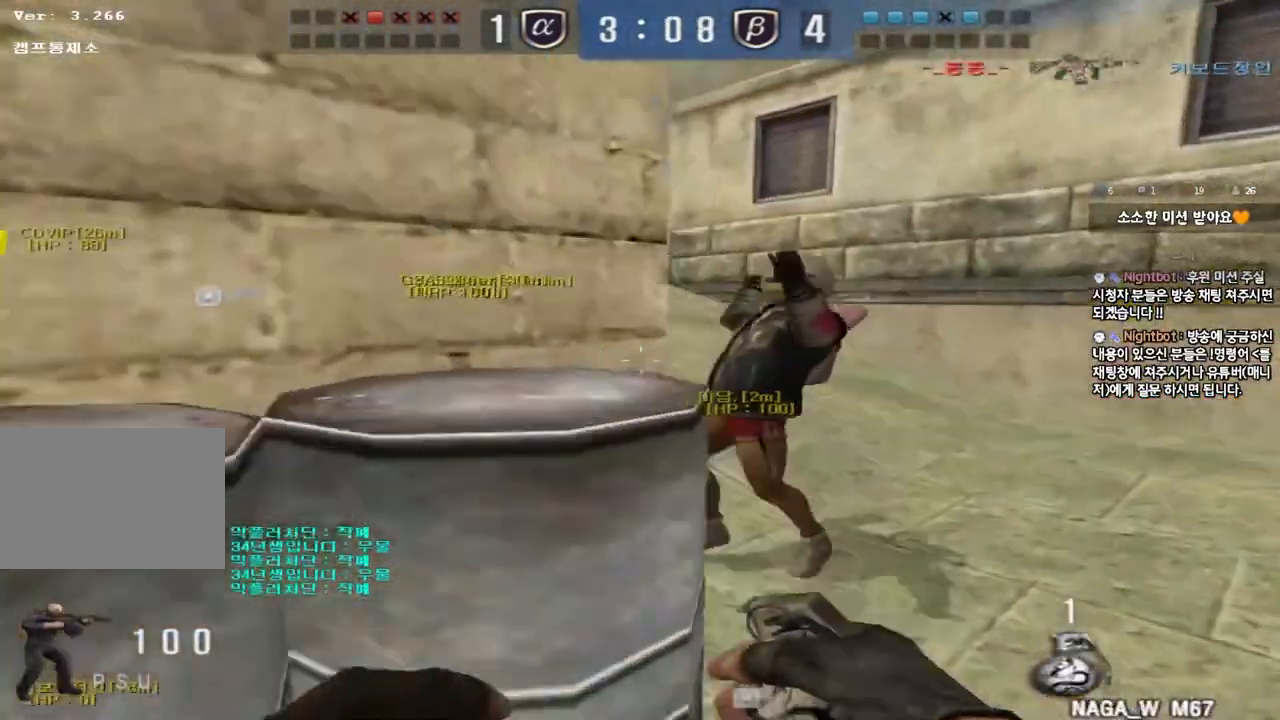
{"keys": ["d", "w"], "events": []}
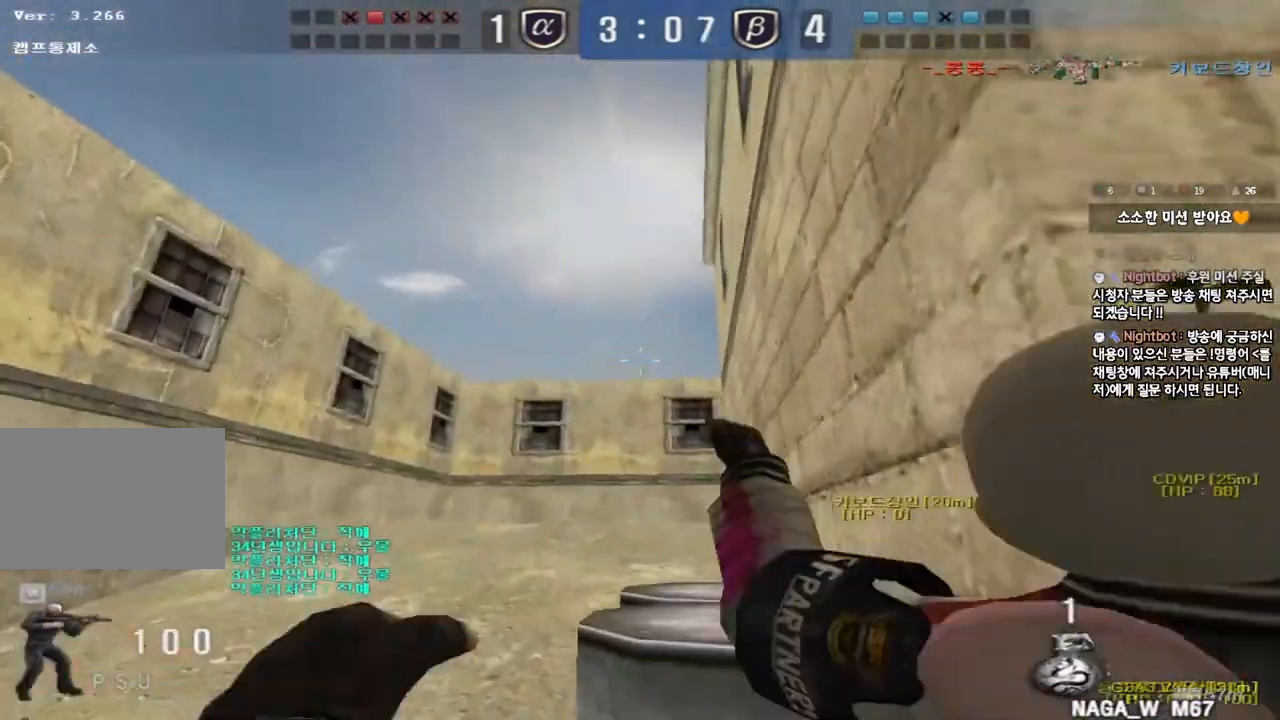
{"keys": ["a"], "events": [[333, "a", "down"], [333, "d", "up"], [483, "w", "up"]]}
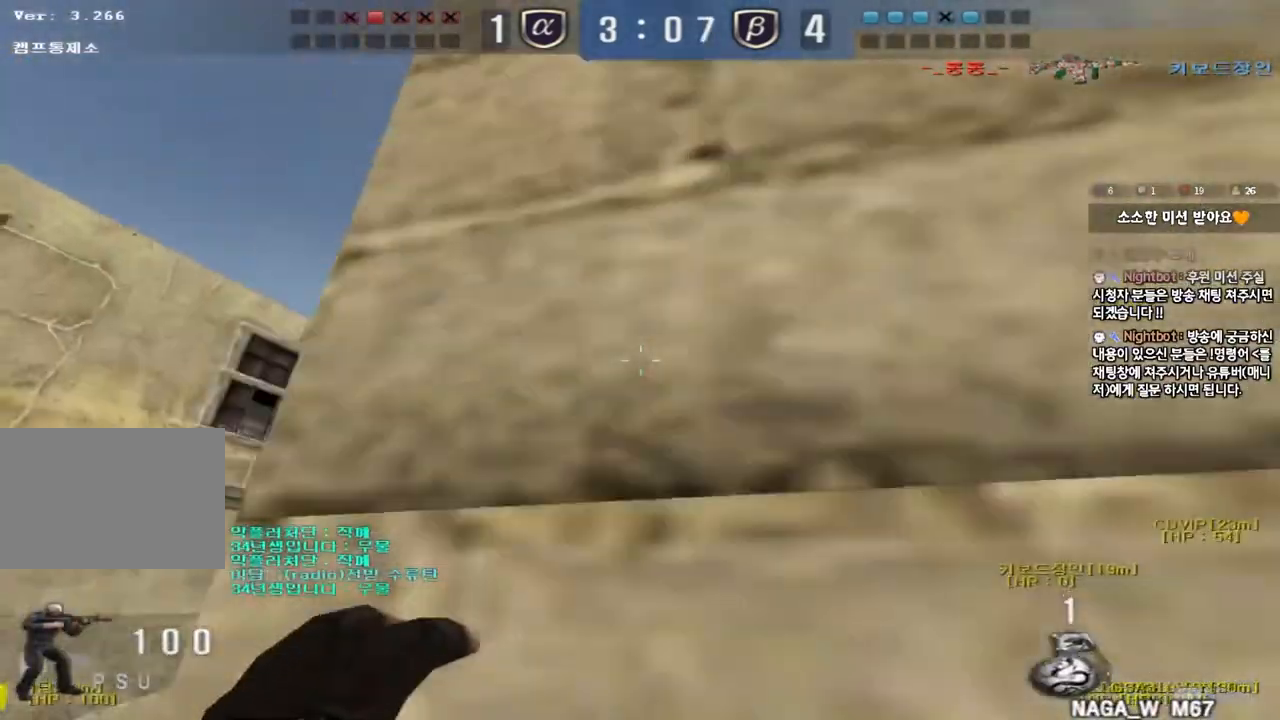
{"keys": ["a", "w"], "events": [[183, "w", "down"], [217, "a", "up"], [217, "d", "down"], [317, "a", "down"], [317, "d", "up"]]}
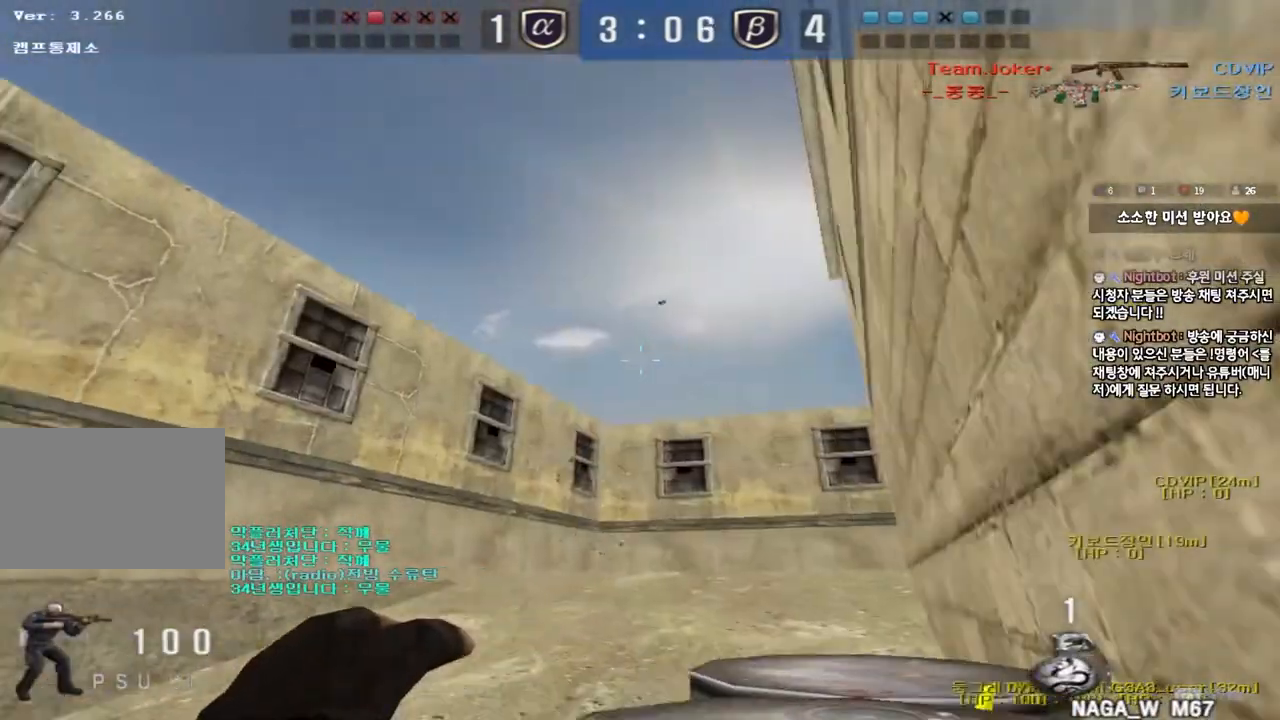
{"keys": ["d"], "events": [[167, "a", "up"], [167, "d", "down"], [317, "w", "up"]]}
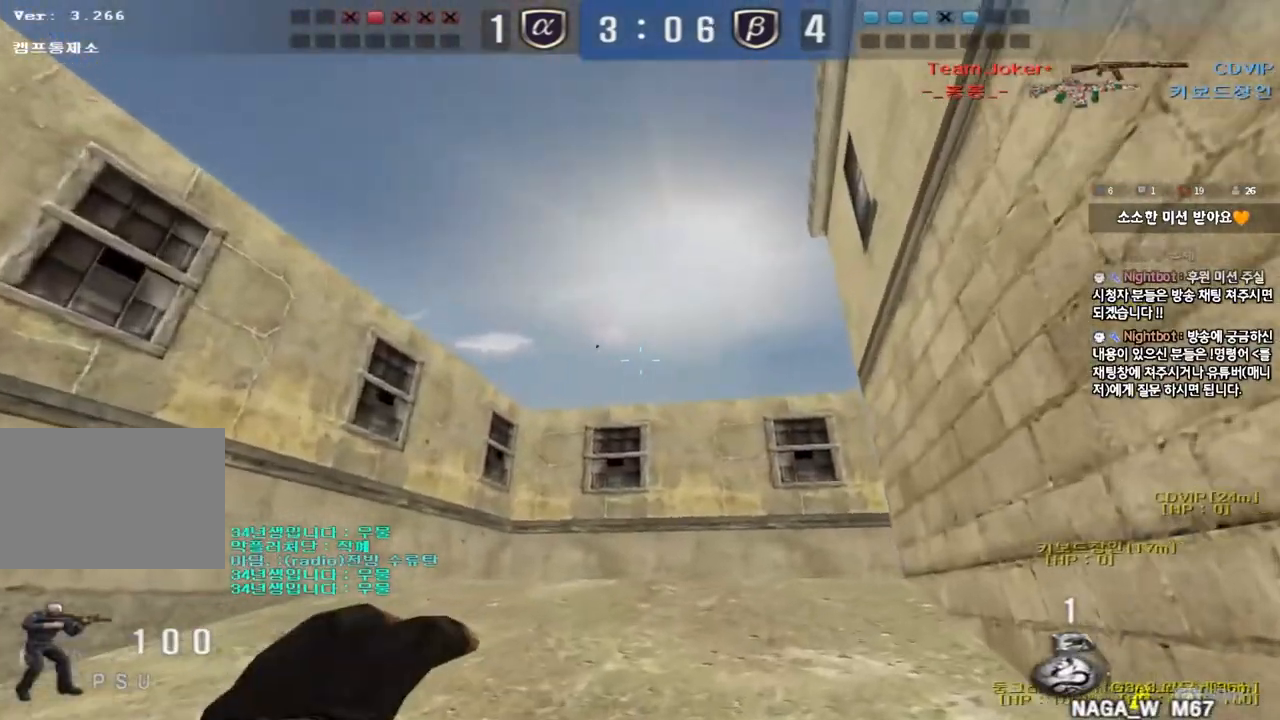
{"keys": ["d", "w"]}
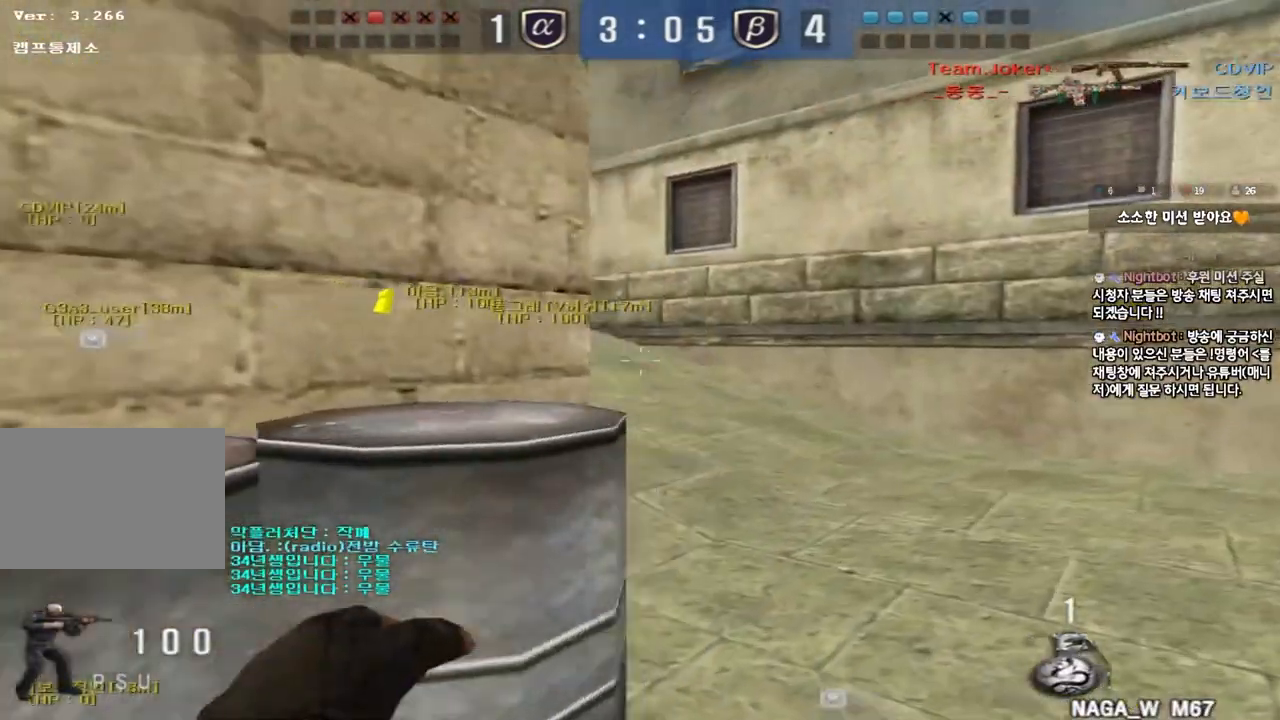
{"keys": ["d", "w"], "events": []}
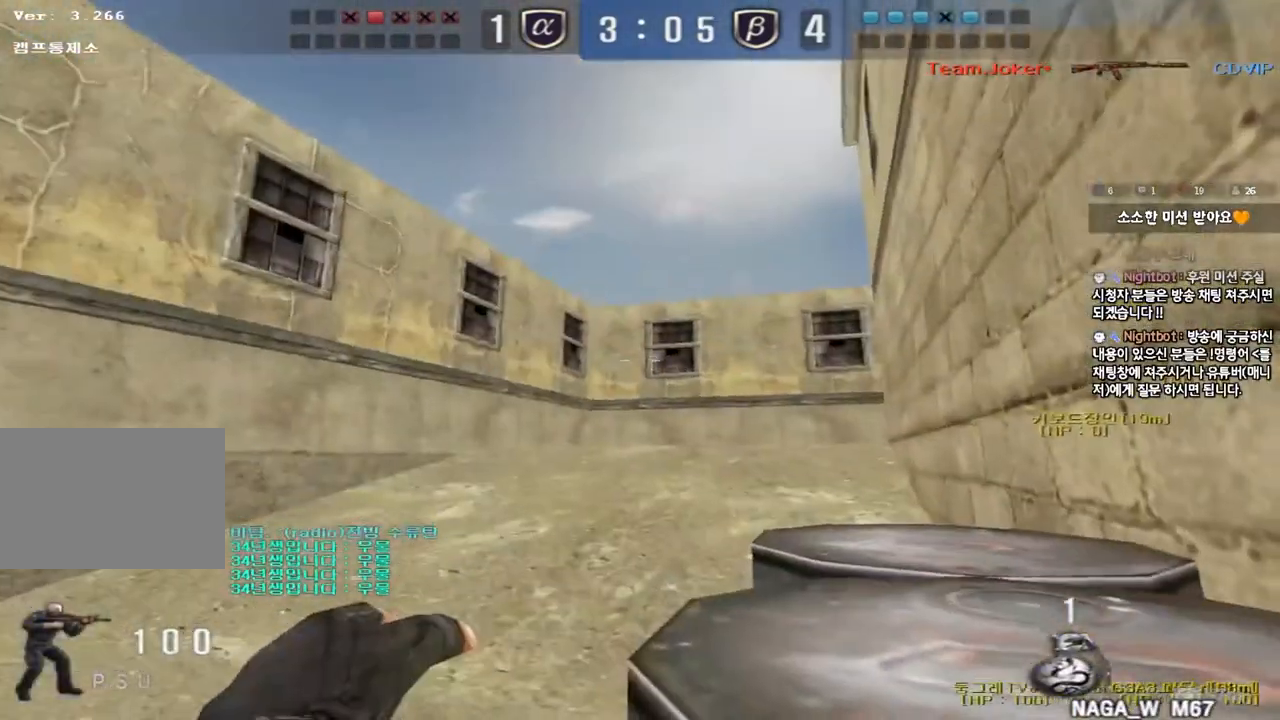
{"keys": ["d", "w"], "events": []}
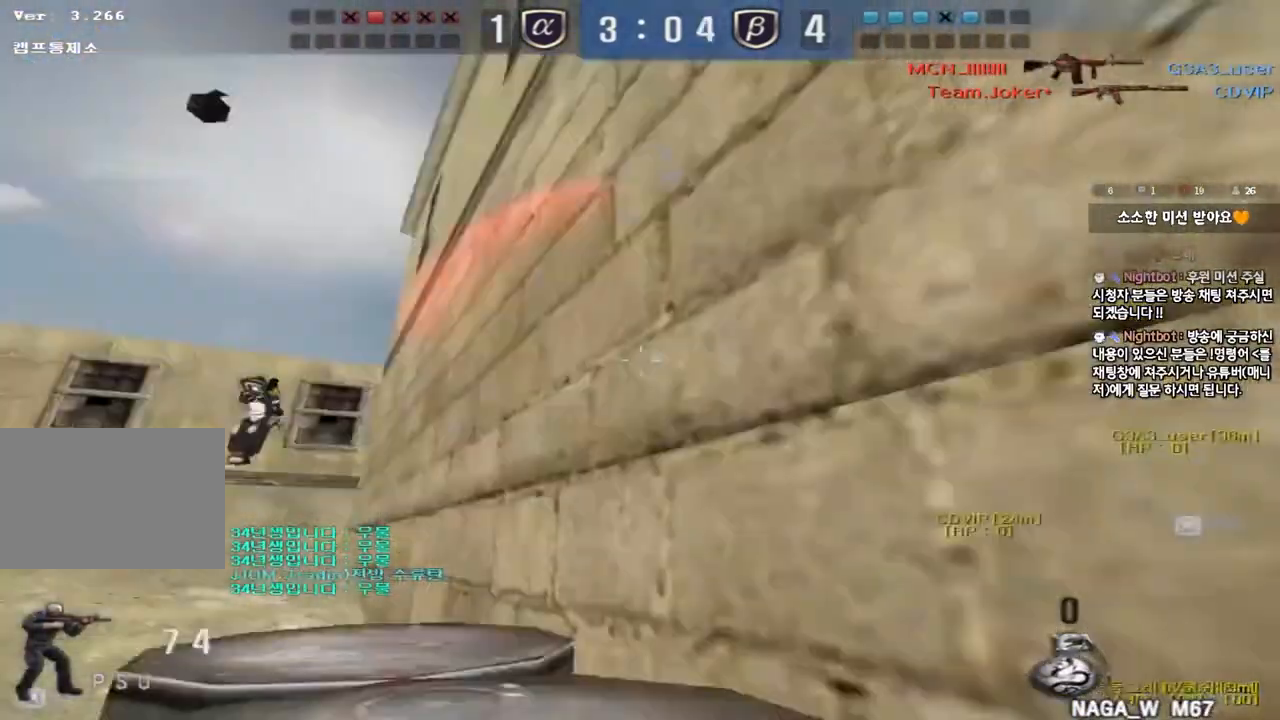
{"keys": ["a", "ctrl", "w"], "events": [[350, "d", "up"], [367, "ctrl", "down"], [367, "w", "up"], [483, "a", "down"], [500, "w", "down"]]}
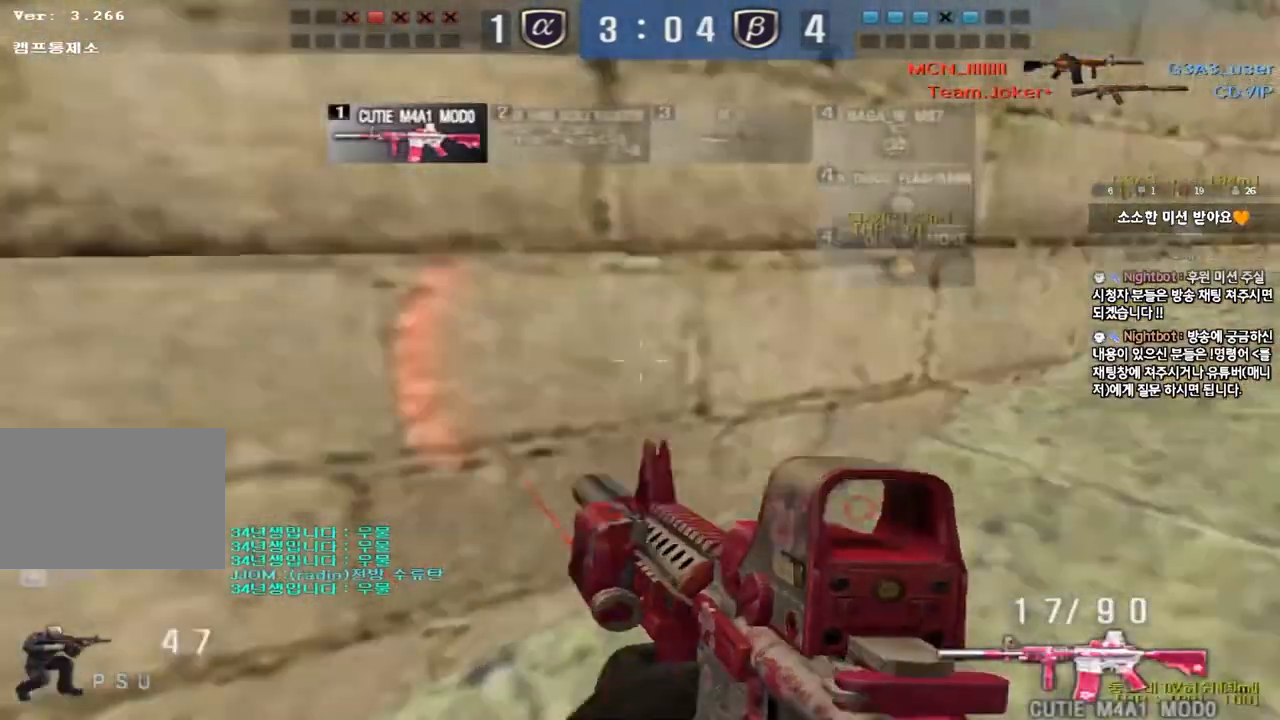
{"keys": ["a", "ctrl", "s"], "events": [[17, "ctrl", "up"], [100, "ctrl", "down"], [117, "w", "up"], [133, "a", "up"], [150, "space", "down"], [200, "ctrl", "up"], [217, "a", "down"], [217, "s", "down"], [217, "space", "up"], [300, "ctrl", "down"], [417, "ctrl", "up"], [500, "ctrl", "down"]]}
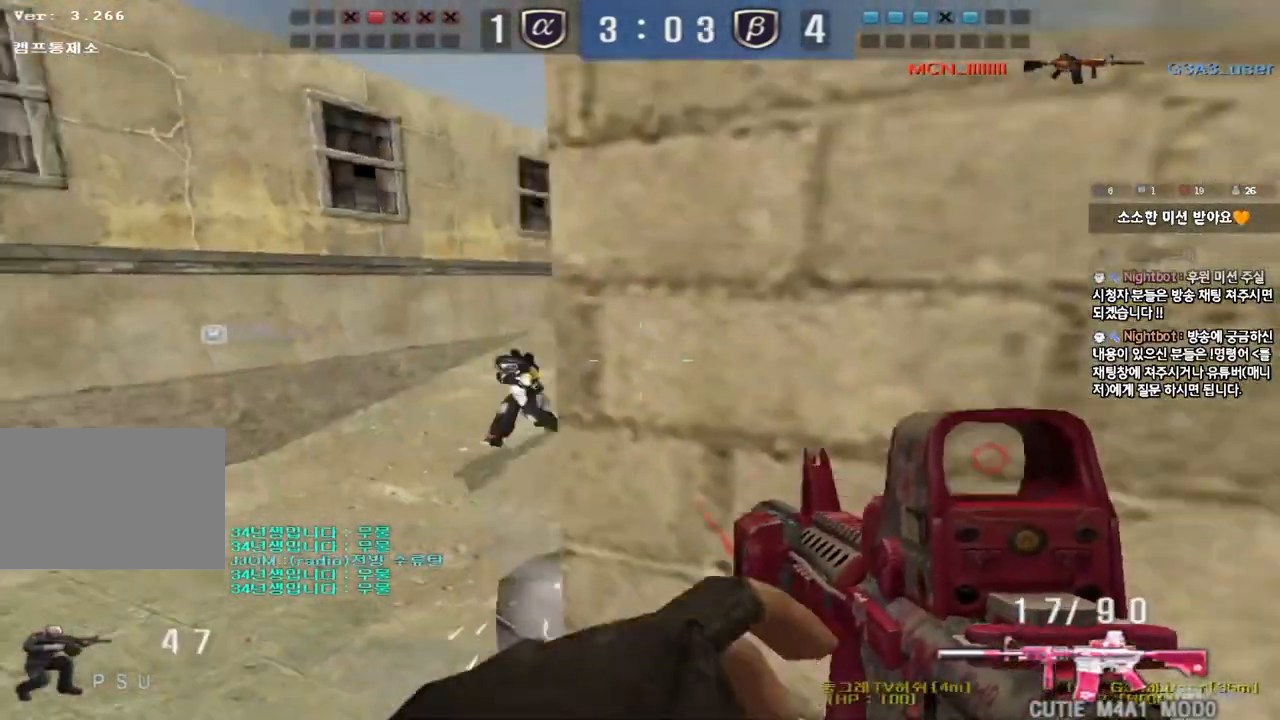
{"keys": ["ctrl"], "events": [[133, "ctrl", "up"], [350, "ctrl", "down"], [350, "s", "up"], [367, "a", "up"]]}
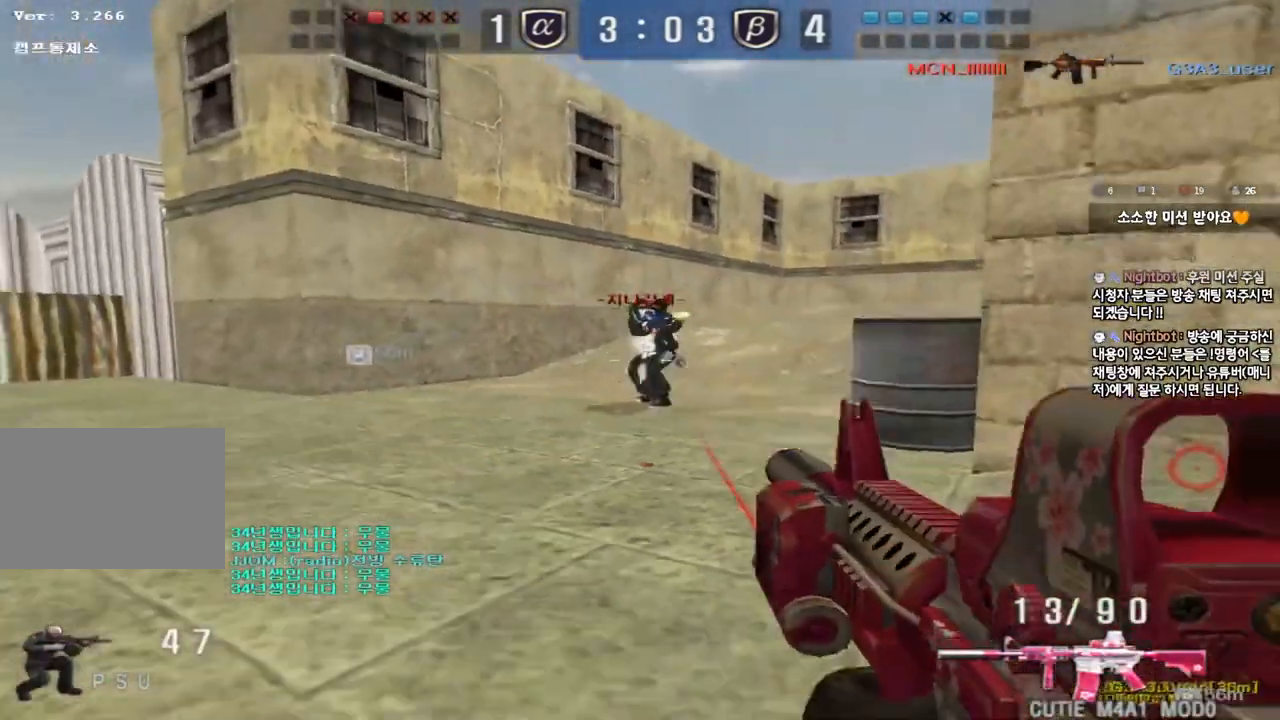
{"keys": [], "events": [[50, "a", "down"], [67, "w", "down"], [100, "ctrl", "up"], [233, "ctrl", "down"], [233, "w", "up"], [267, "a", "up"], [267, "space", "down"], [367, "space", "up"], [383, "ctrl", "up"]]}
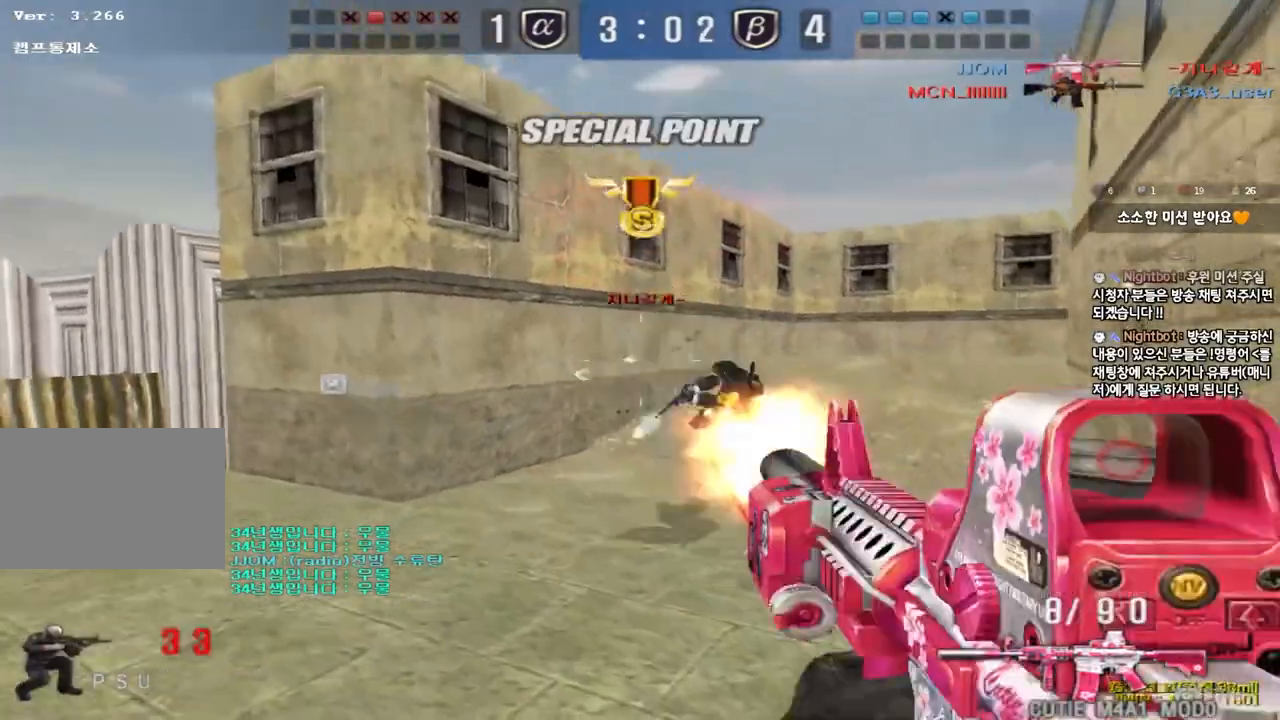
{"keys": ["d", "w"], "events": [[183, "d", "down"], [183, "w", "down"]]}
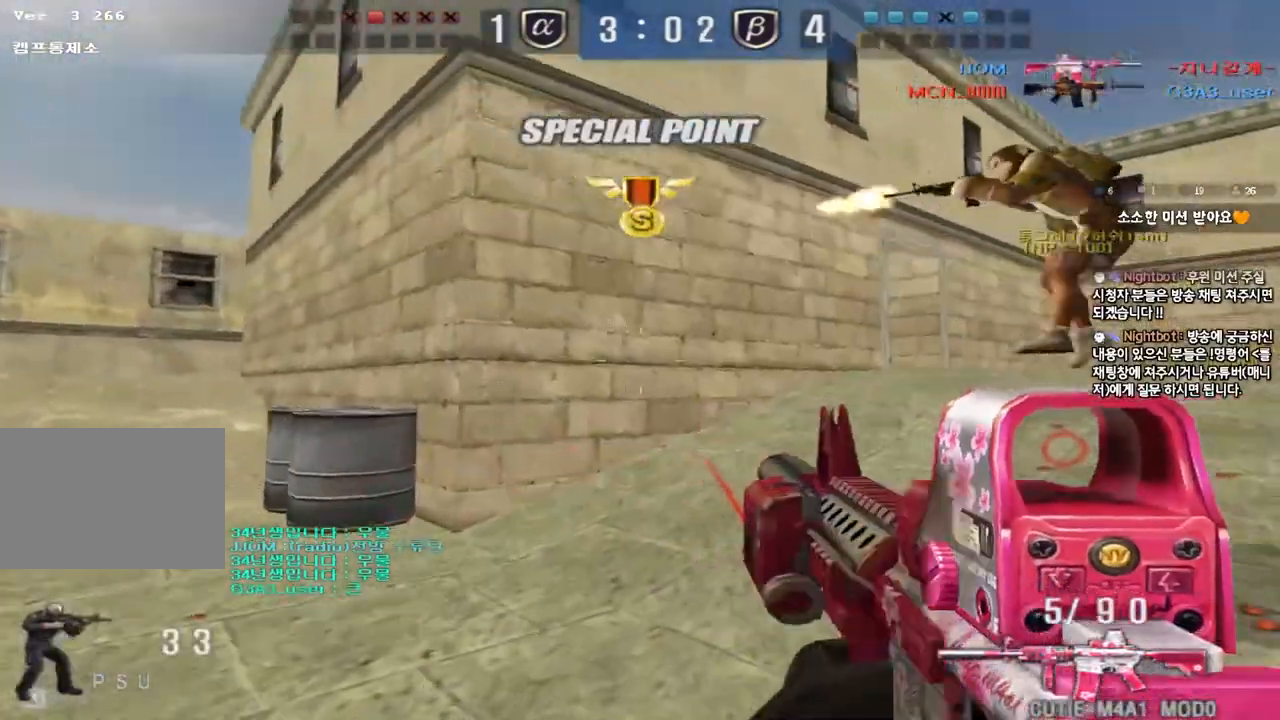
{"keys": [], "events": [[17, "shift", "down"], [33, "d", "up"], [50, "space", "down"], [50, "w", "up"], [167, "space", "up"], [200, "r", "down"], [283, "r", "up"], [283, "shift", "up"]]}
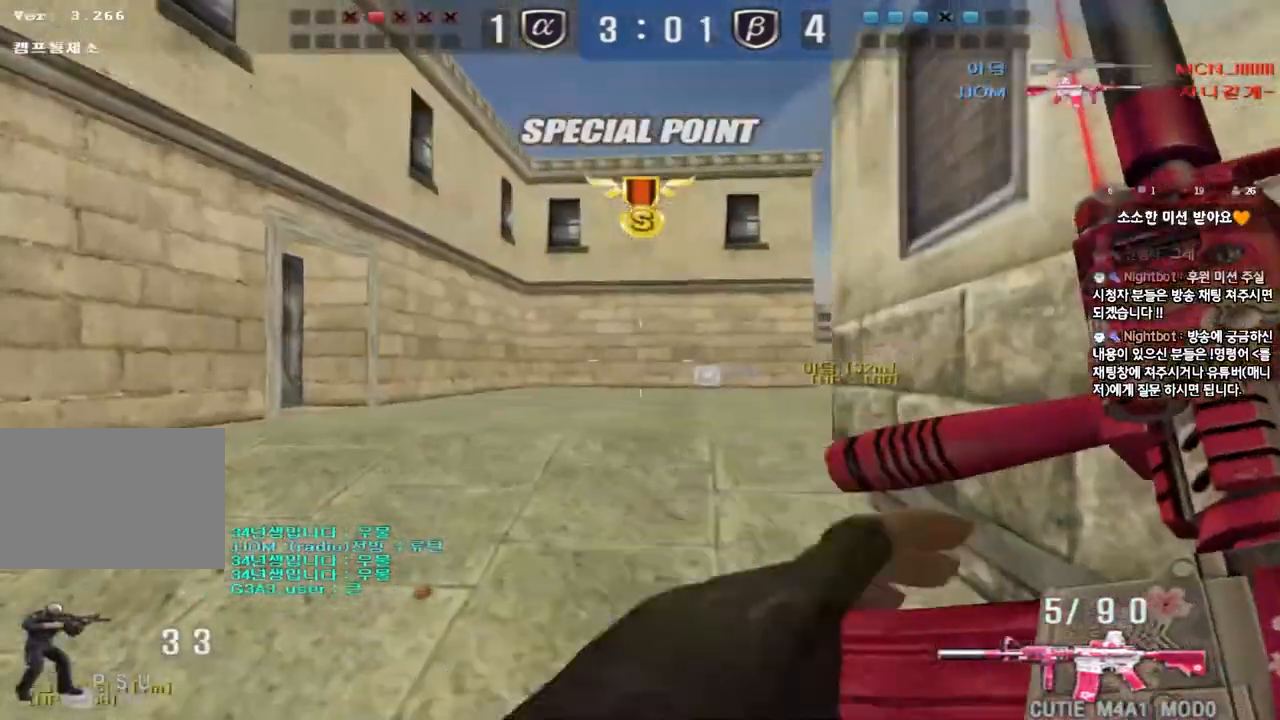
{"keys": ["a", "w"], "events": [[133, "a", "down"], [133, "w", "down"], [383, "a", "up"], [383, "ctrl", "down"], [383, "w", "up"], [500, "a", "down"], [500, "ctrl", "up"], [500, "w", "down"]]}
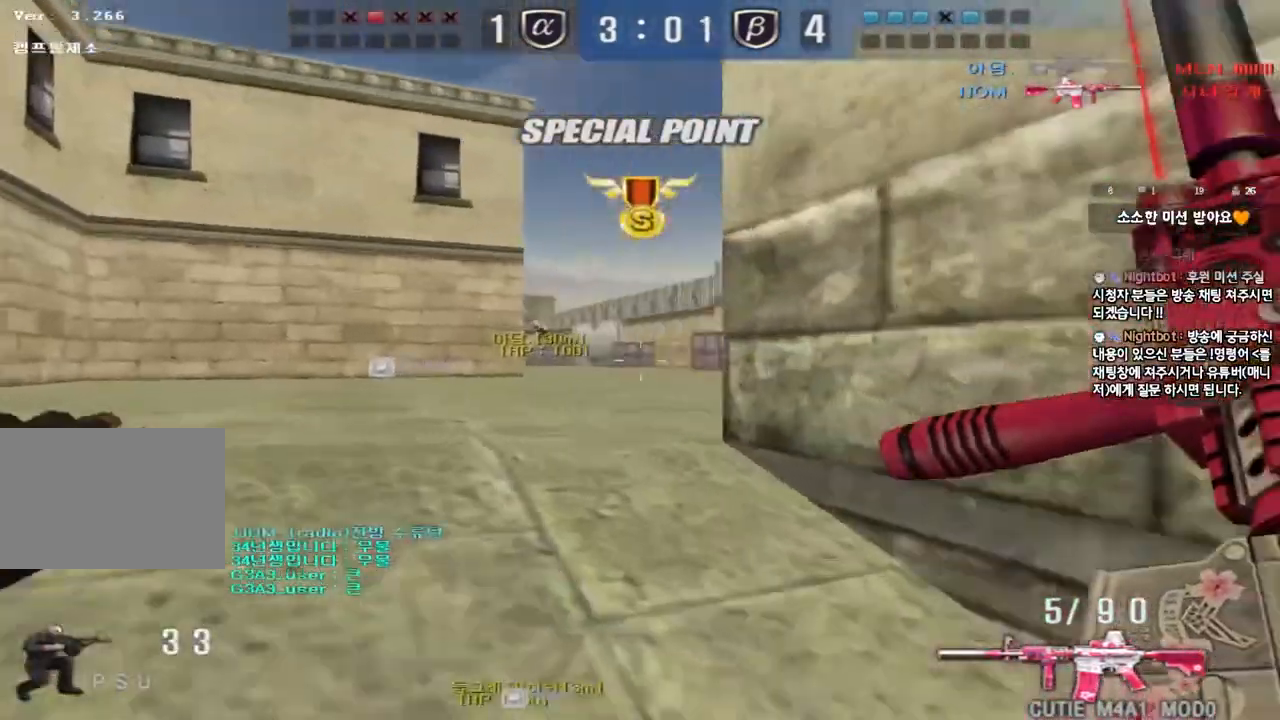
{"keys": ["d", "w"], "events": [[383, "w", "up"], [400, "ctrl", "down"], [417, "a", "up"], [467, "d", "down"], [483, "ctrl", "up"], [483, "w", "down"]]}
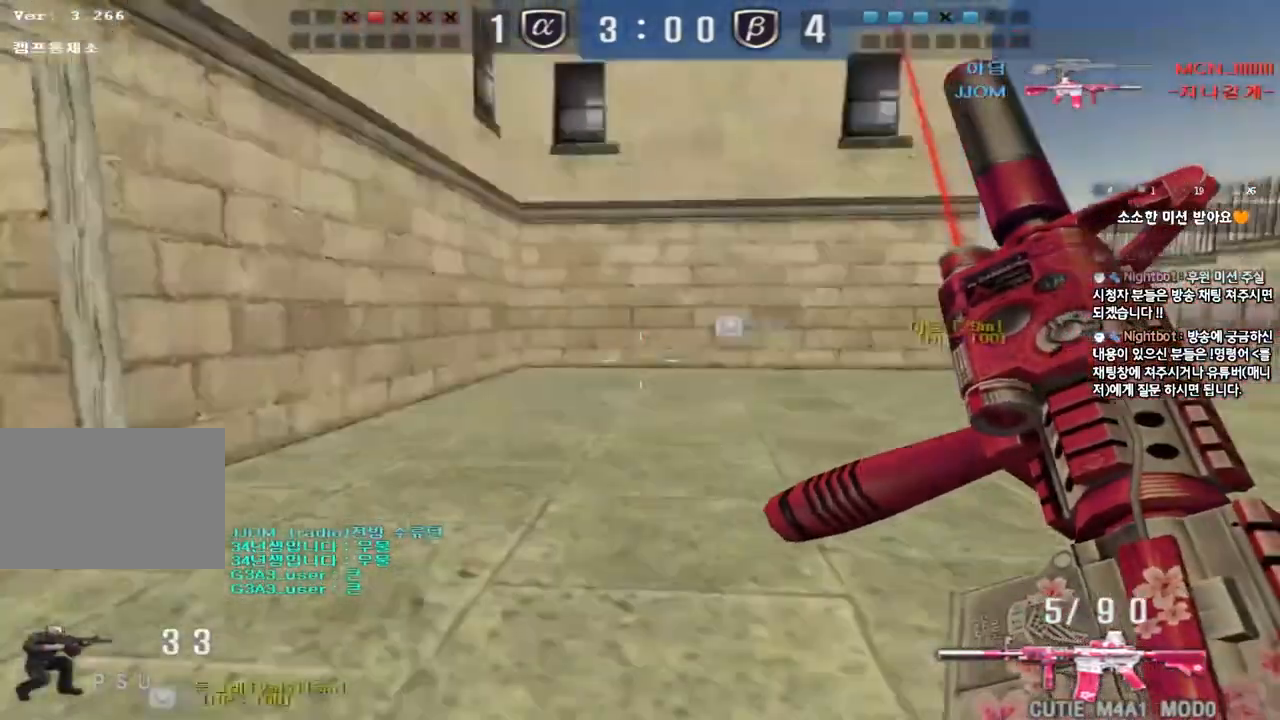
{"keys": ["d", "w"], "events": [[217, "ctrl", "down"], [217, "d", "up"], [217, "w", "up"], [300, "d", "down"], [300, "w", "down"], [317, "ctrl", "up"]]}
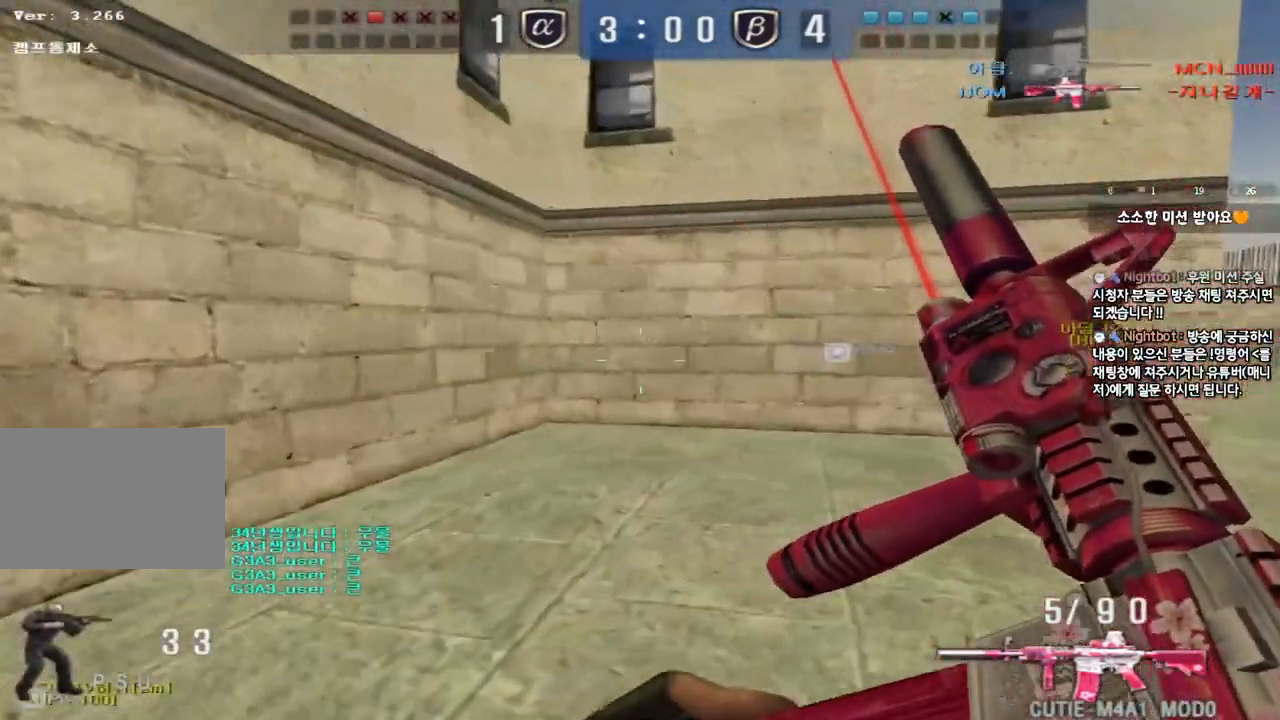
{"keys": [], "events": [[83, "ctrl", "down"], [83, "d", "up"], [100, "w", "up"], [167, "ctrl", "up"], [183, "d", "down"], [183, "w", "down"], [417, "ctrl", "down"], [417, "d", "up"], [433, "w", "up"], [500, "ctrl", "up"]]}
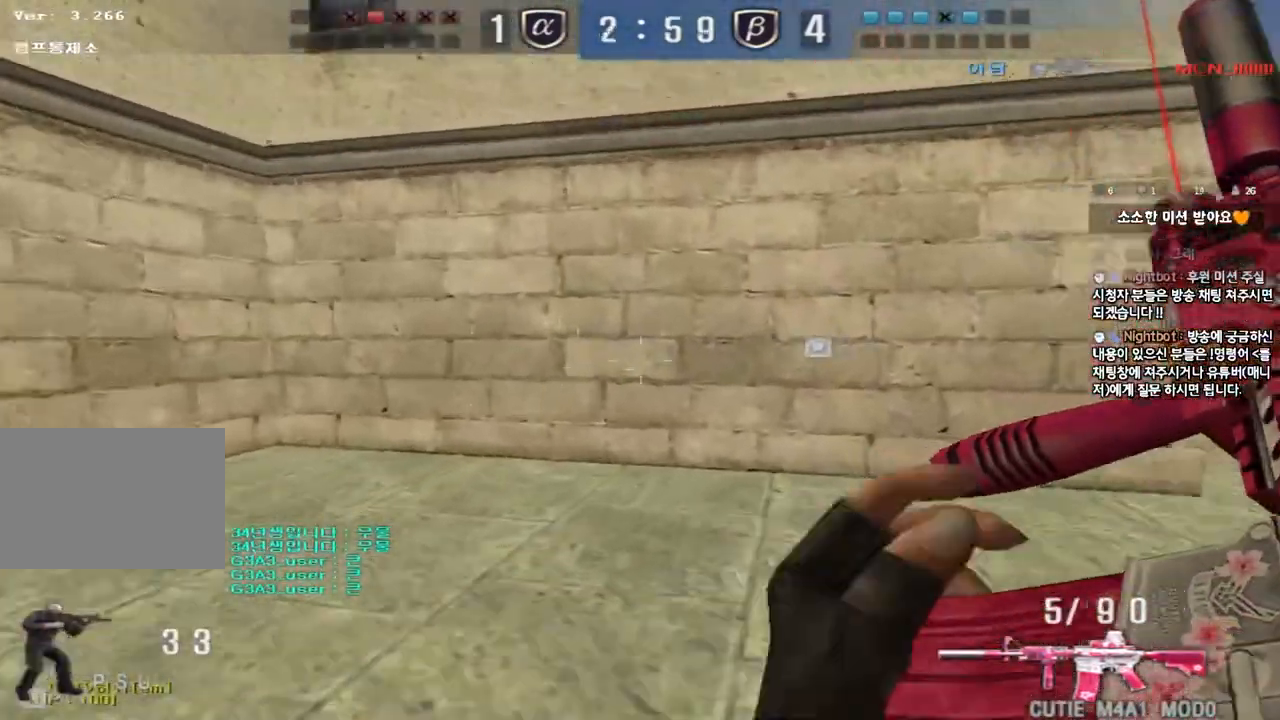
{"keys": ["d", "w"], "events": [[17, "d", "down"], [17, "w", "down"], [267, "ctrl", "down"], [267, "d", "up"], [267, "w", "up"], [333, "ctrl", "up"], [350, "d", "down"], [350, "w", "down"]]}